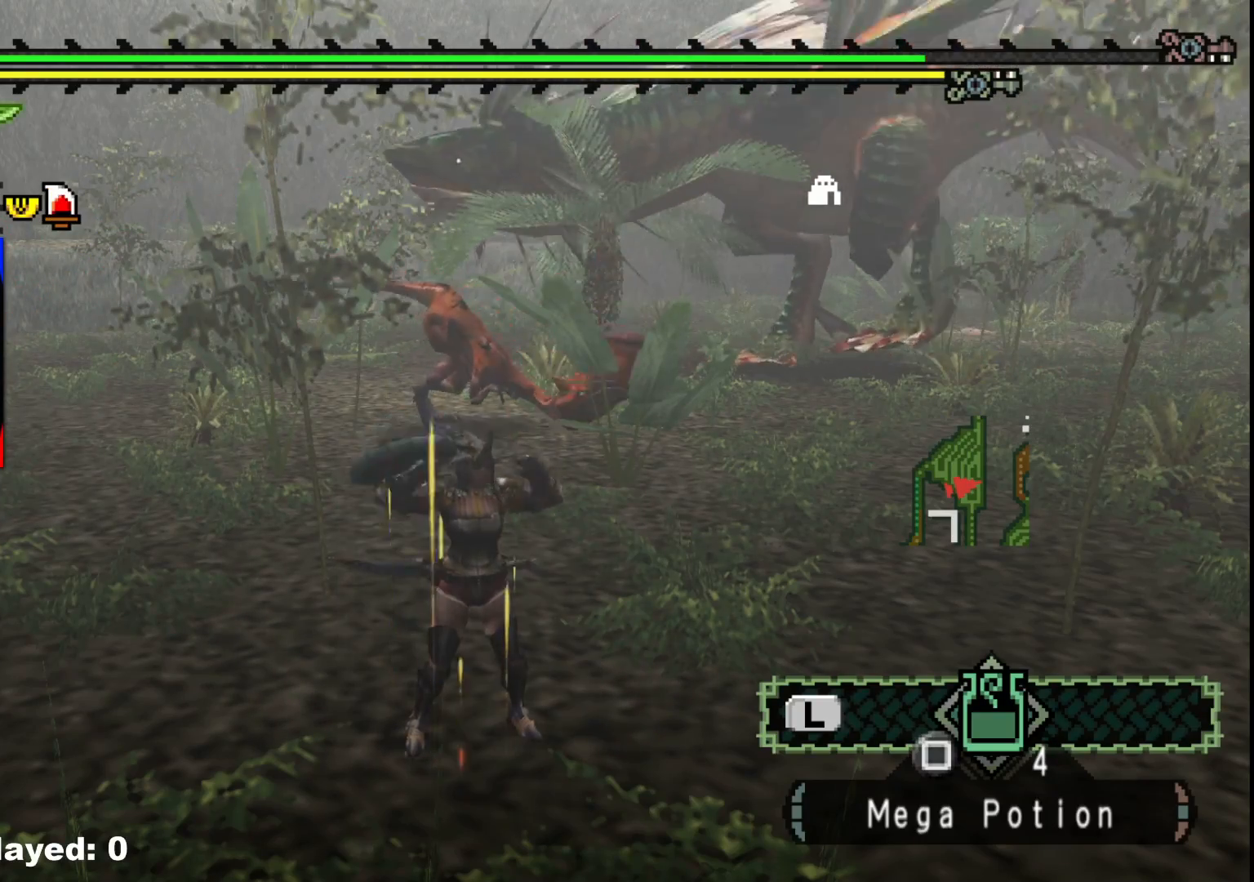
Gameplay with a controller (Xbox layout); each line is a JSON object with the inputs held at the frame after it (dt_ms = milliseconds from this image to that frame). "events" lists button and stick changes between this image and that frame as [ms after this image, input, new state], when the widget could be followed in between. Not read: L2 L3 R3.
{"dt_ms": 500, "buttons": ["R1"], "left_stick": "right", "right_stick": "center", "events": [[417, "R1", "down"]]}
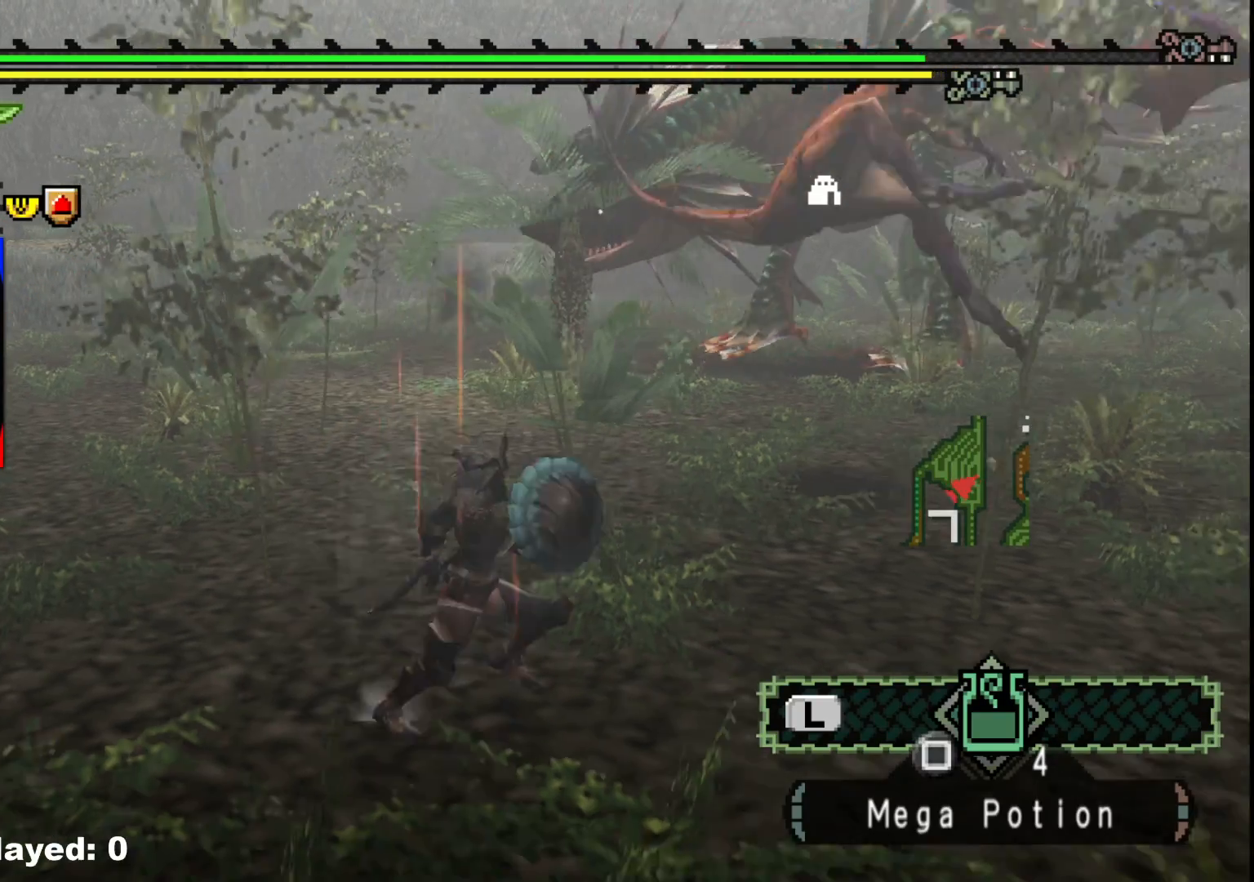
{"dt_ms": 500, "buttons": ["R1"], "left_stick": "right", "right_stick": "center", "events": []}
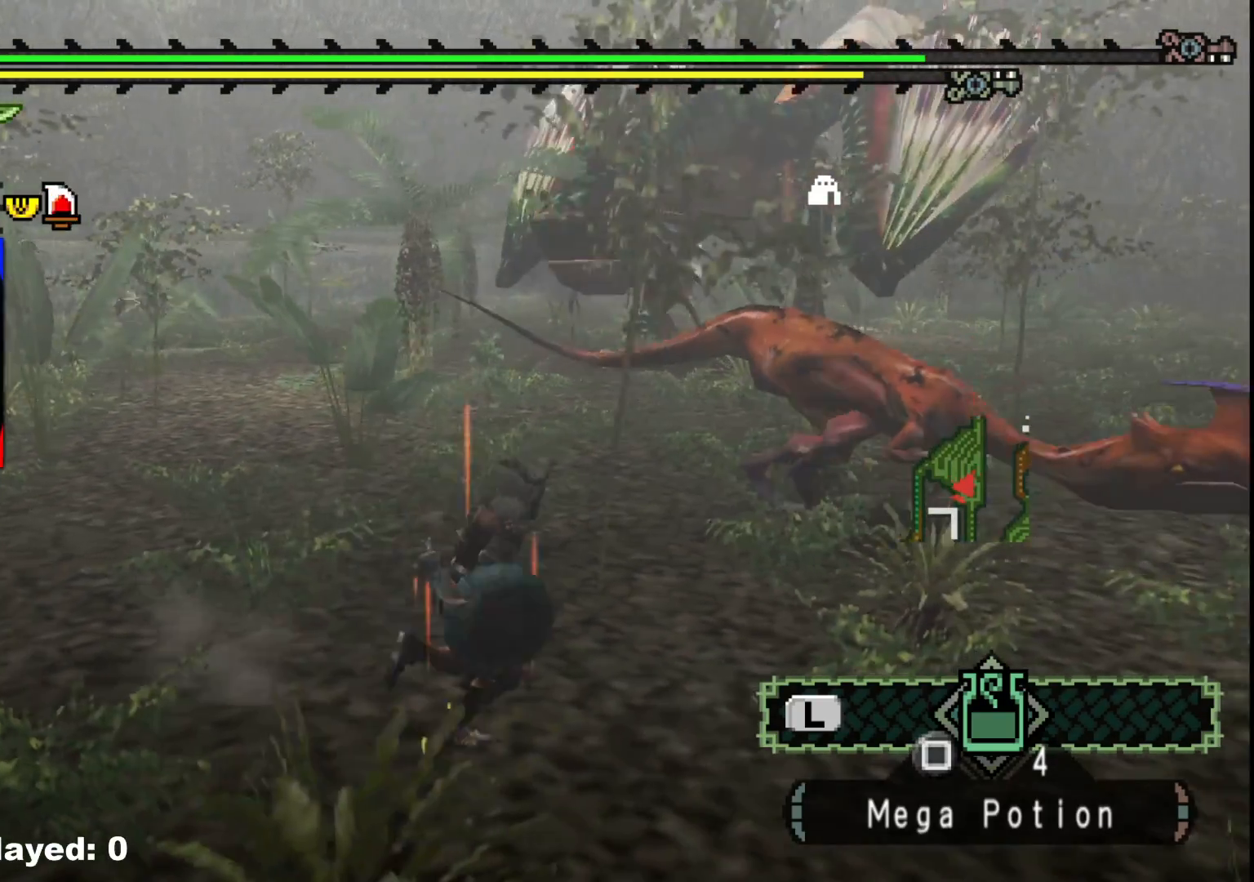
{"dt_ms": 500, "buttons": [], "left_stick": "right", "right_stick": "center", "events": [[33, "R1", "up"]]}
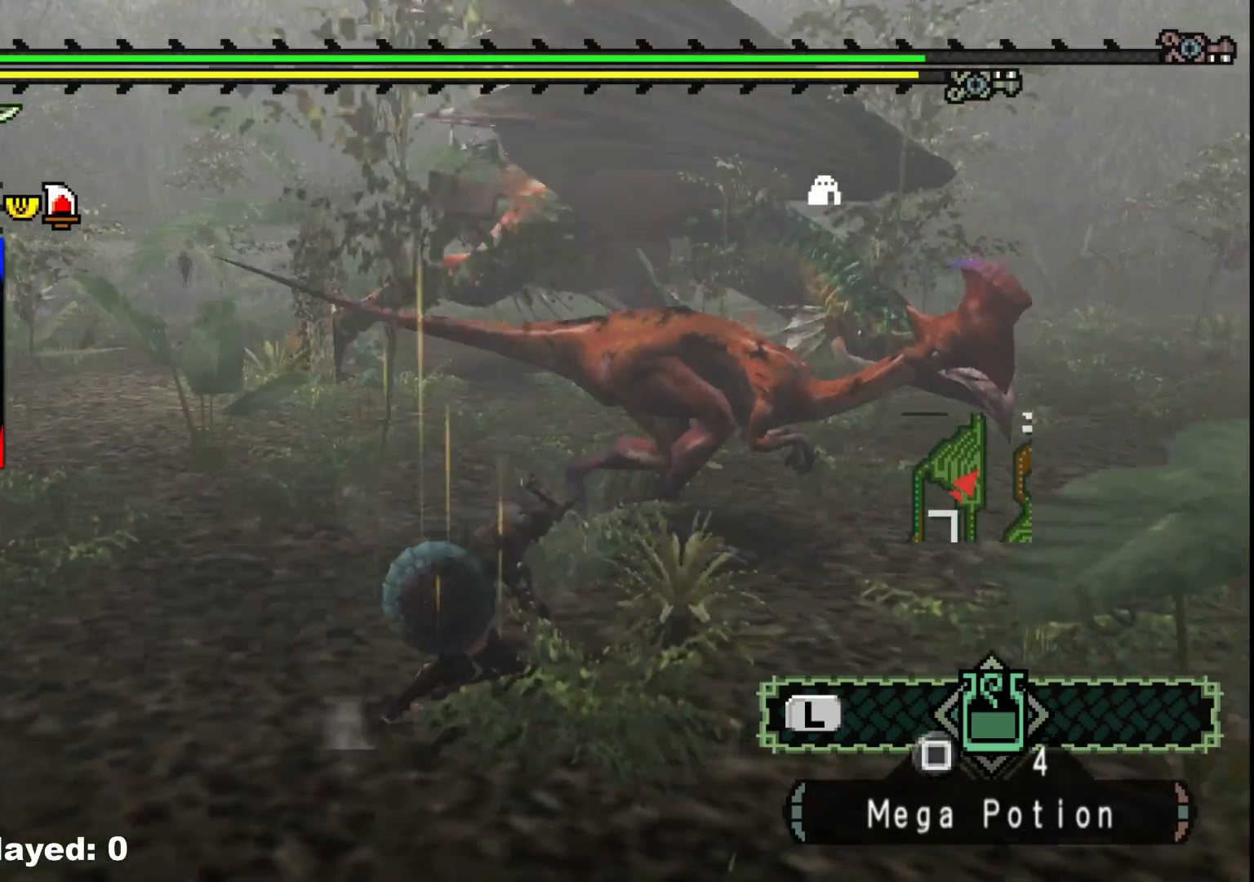
{"dt_ms": 500, "buttons": ["R1"], "left_stick": "right", "right_stick": "center", "events": [[33, "R1", "down"]]}
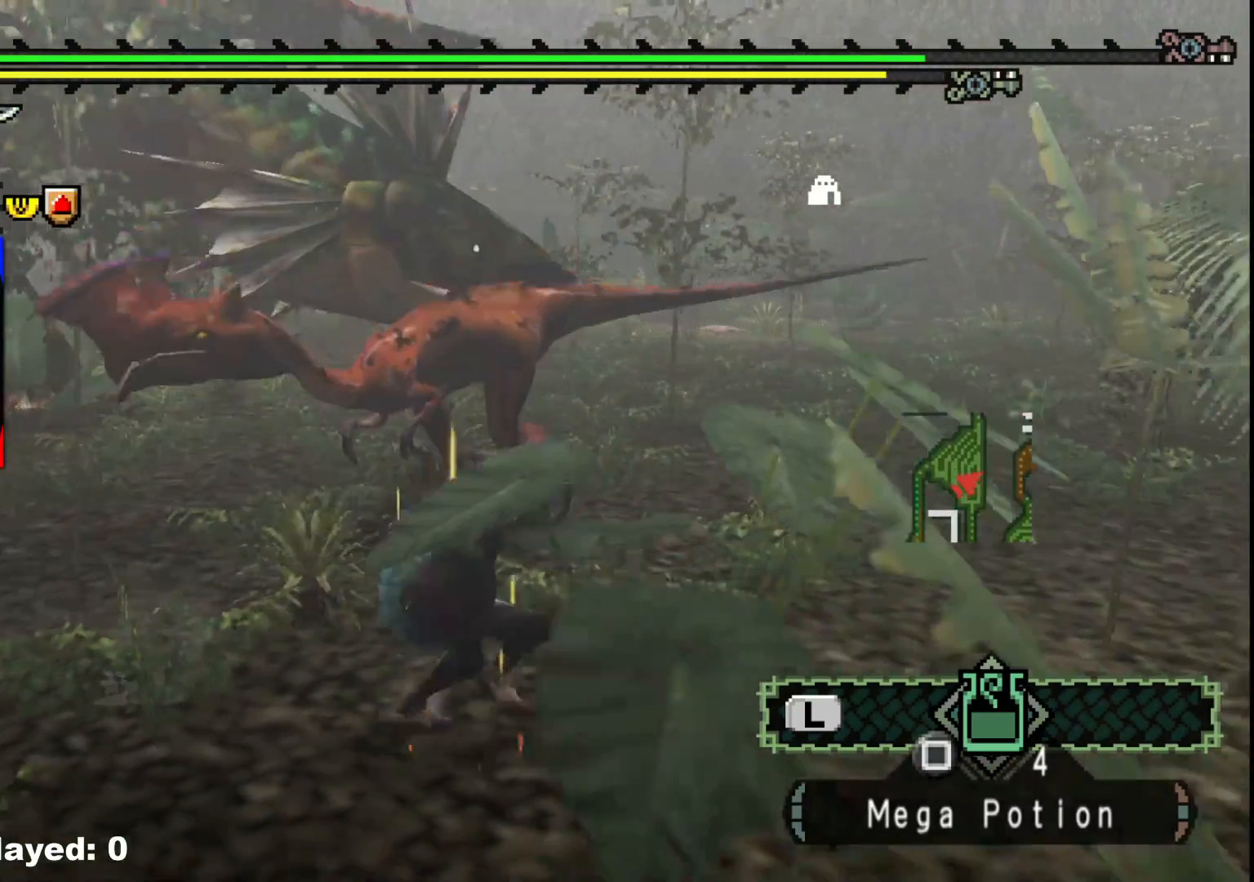
{"dt_ms": 500, "buttons": [], "left_stick": "right", "right_stick": "center", "events": [[83, "right_stick", "left"], [217, "R1", "up"], [300, "right_stick", "center"]]}
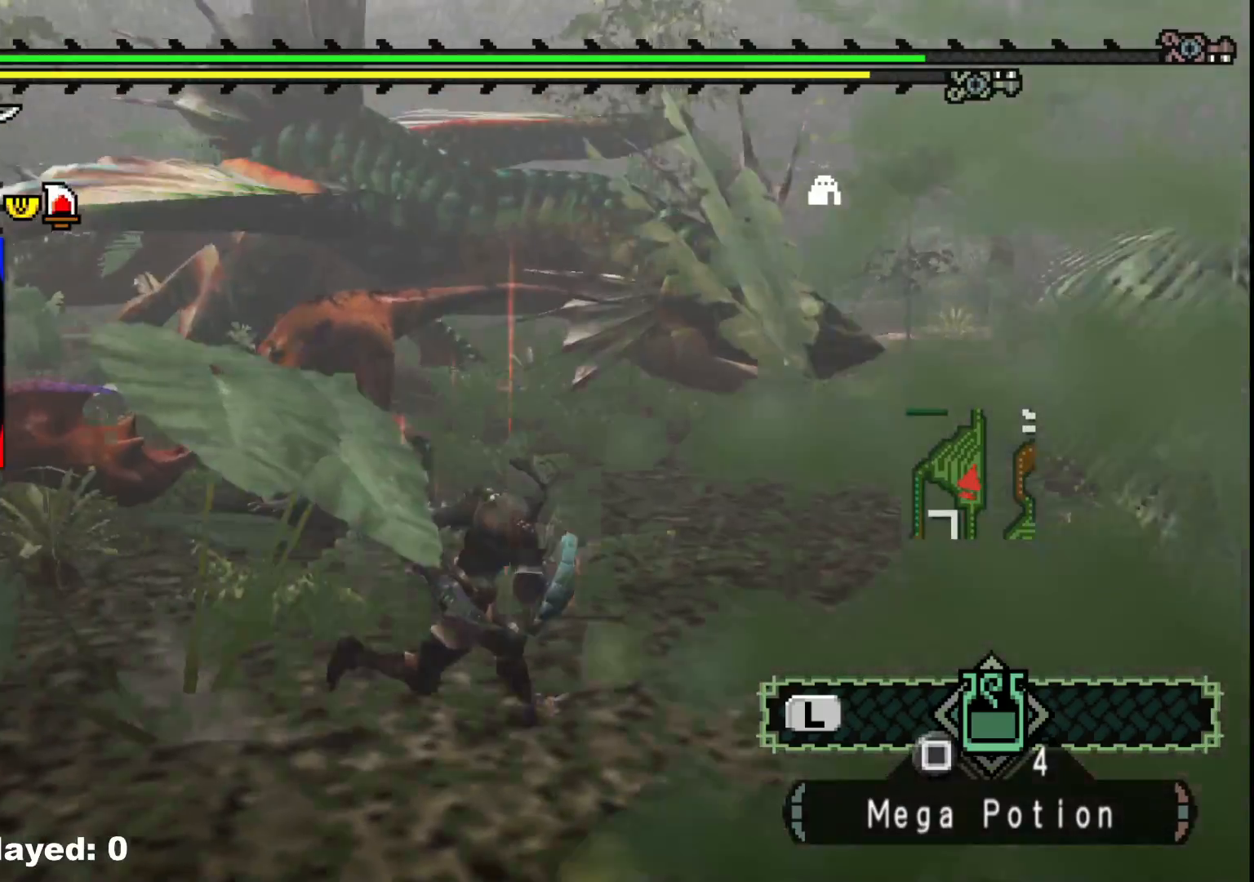
{"dt_ms": 500, "buttons": [], "left_stick": "up-right", "right_stick": "center", "events": [[283, "left_stick", "up-right"], [317, "right_stick", "left"], [483, "right_stick", "center"]]}
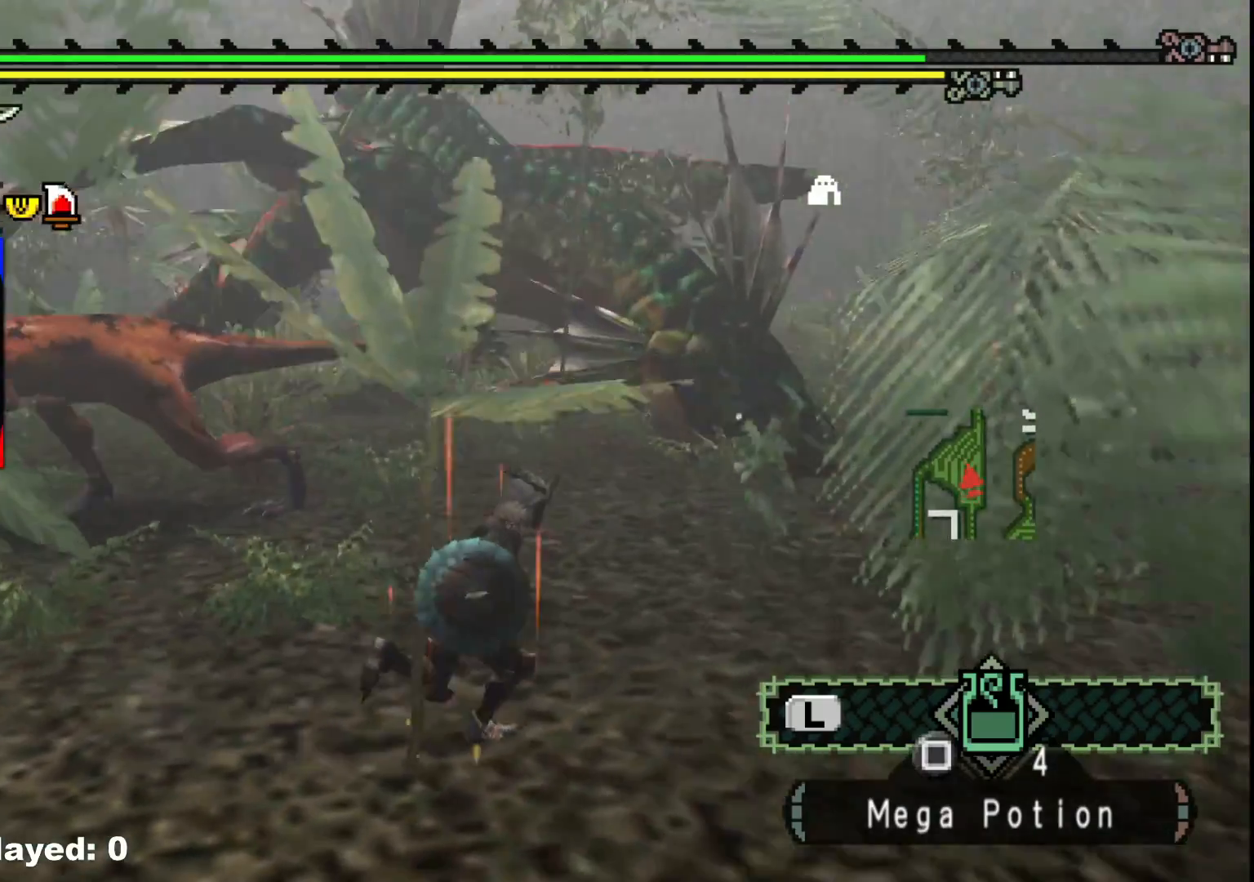
{"dt_ms": 500, "buttons": ["R1"], "left_stick": "up-right", "right_stick": "center", "events": [[83, "left_stick", "right"], [300, "R1", "down"], [333, "left_stick", "up-right"]]}
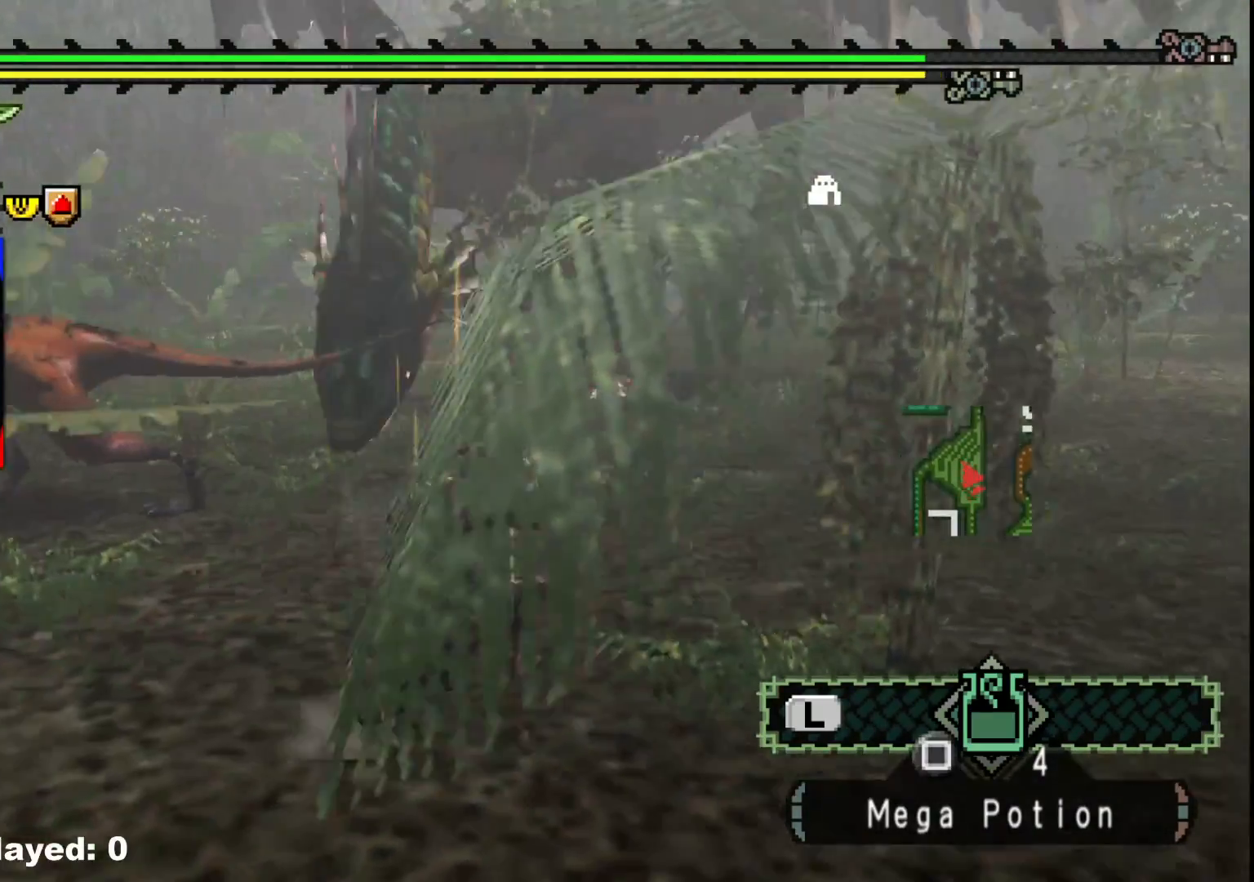
{"dt_ms": 500, "buttons": ["R1"], "left_stick": "up-right", "right_stick": "left", "events": [[400, "right_stick", "left"]]}
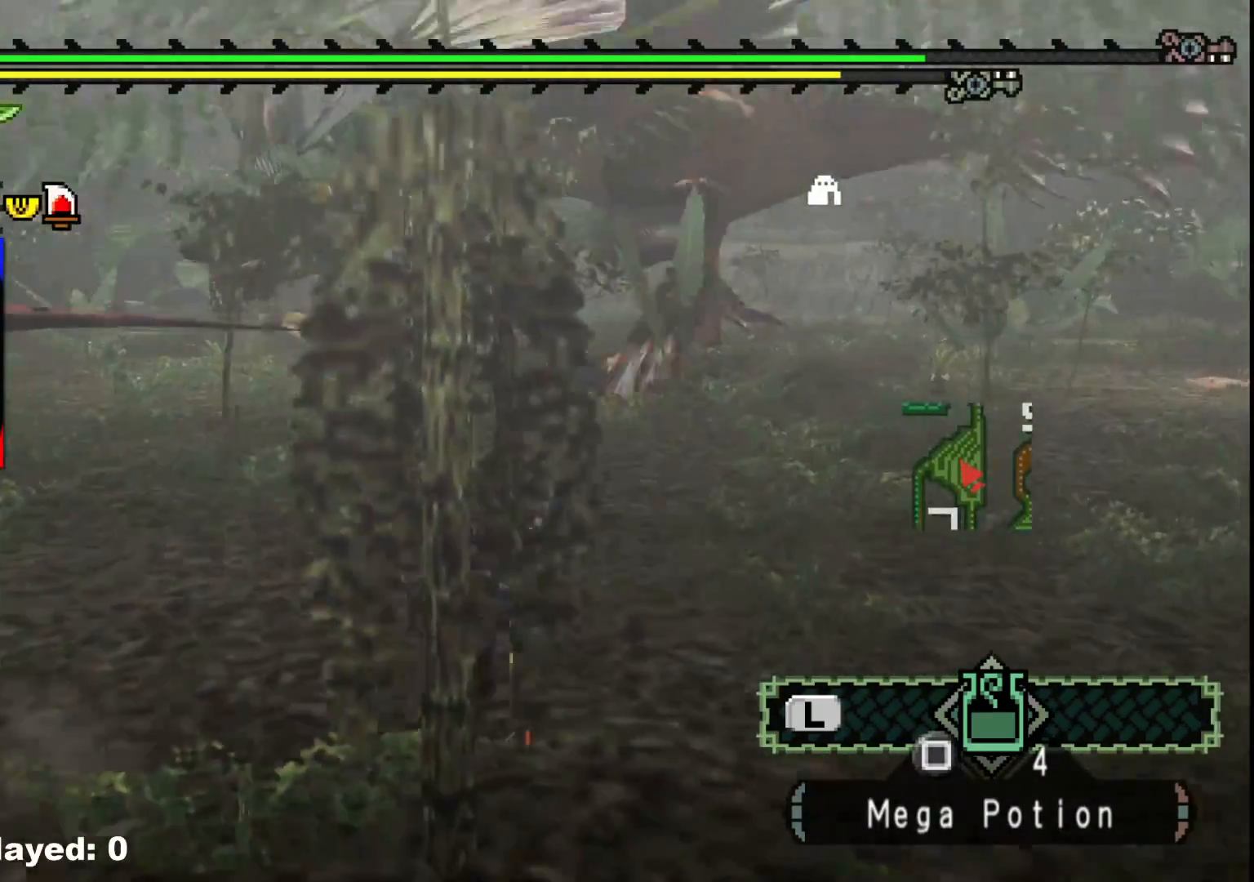
{"dt_ms": 500, "buttons": [], "left_stick": "right", "right_stick": "center", "events": [[50, "left_stick", "right"], [100, "R1", "up"], [100, "right_stick", "center"]]}
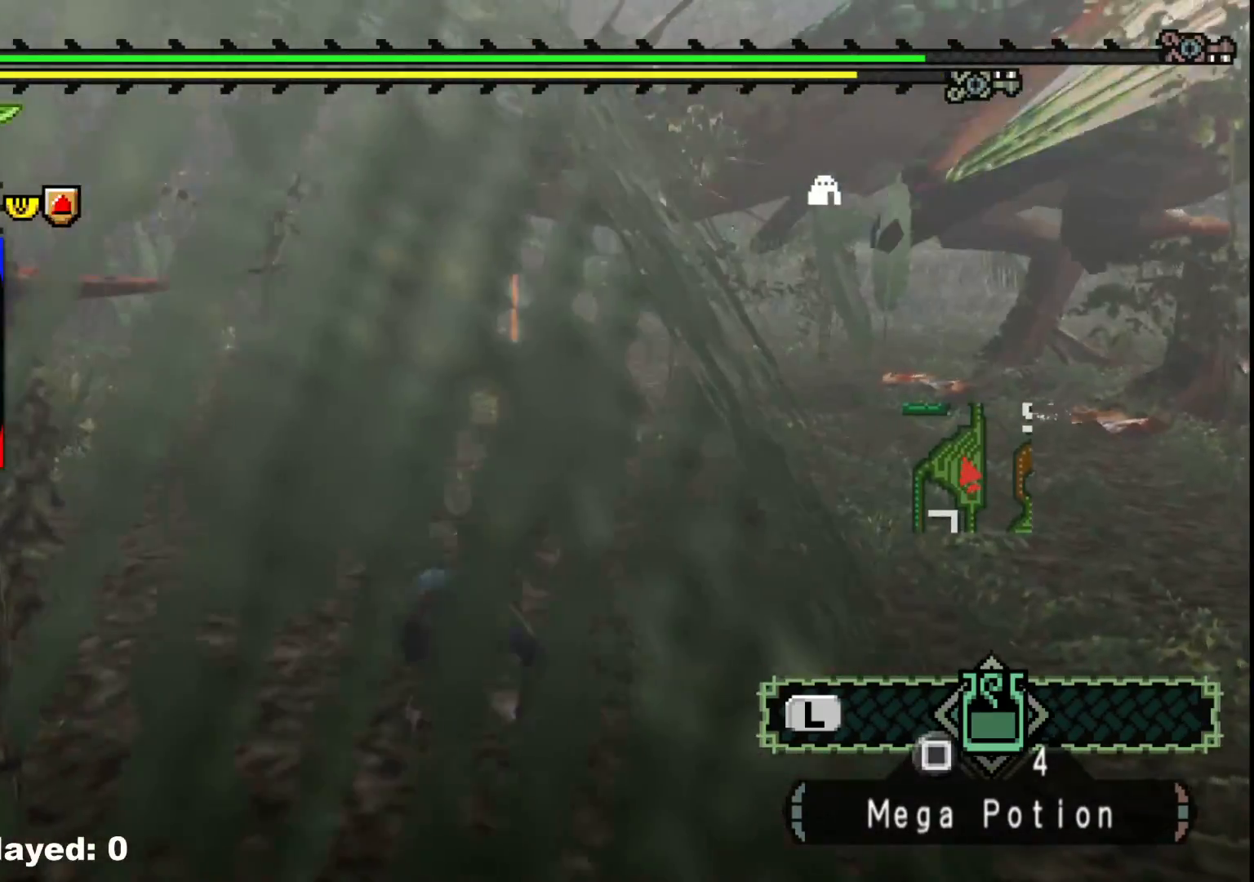
{"dt_ms": 500, "buttons": [], "left_stick": "right", "right_stick": "center", "events": [[217, "right_stick", "right"], [367, "right_stick", "center"]]}
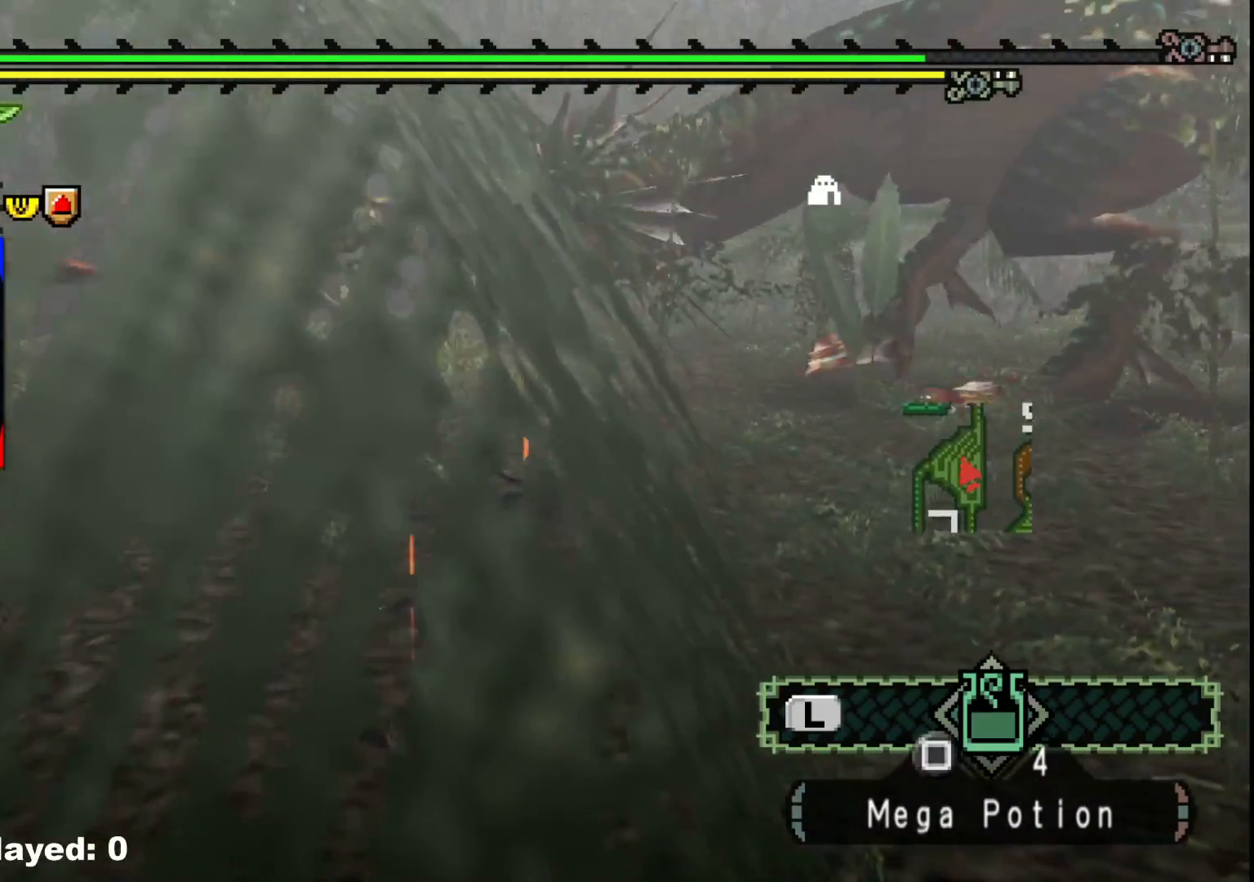
{"dt_ms": 1000, "buttons": ["R1"], "left_stick": "right", "right_stick": "center"}
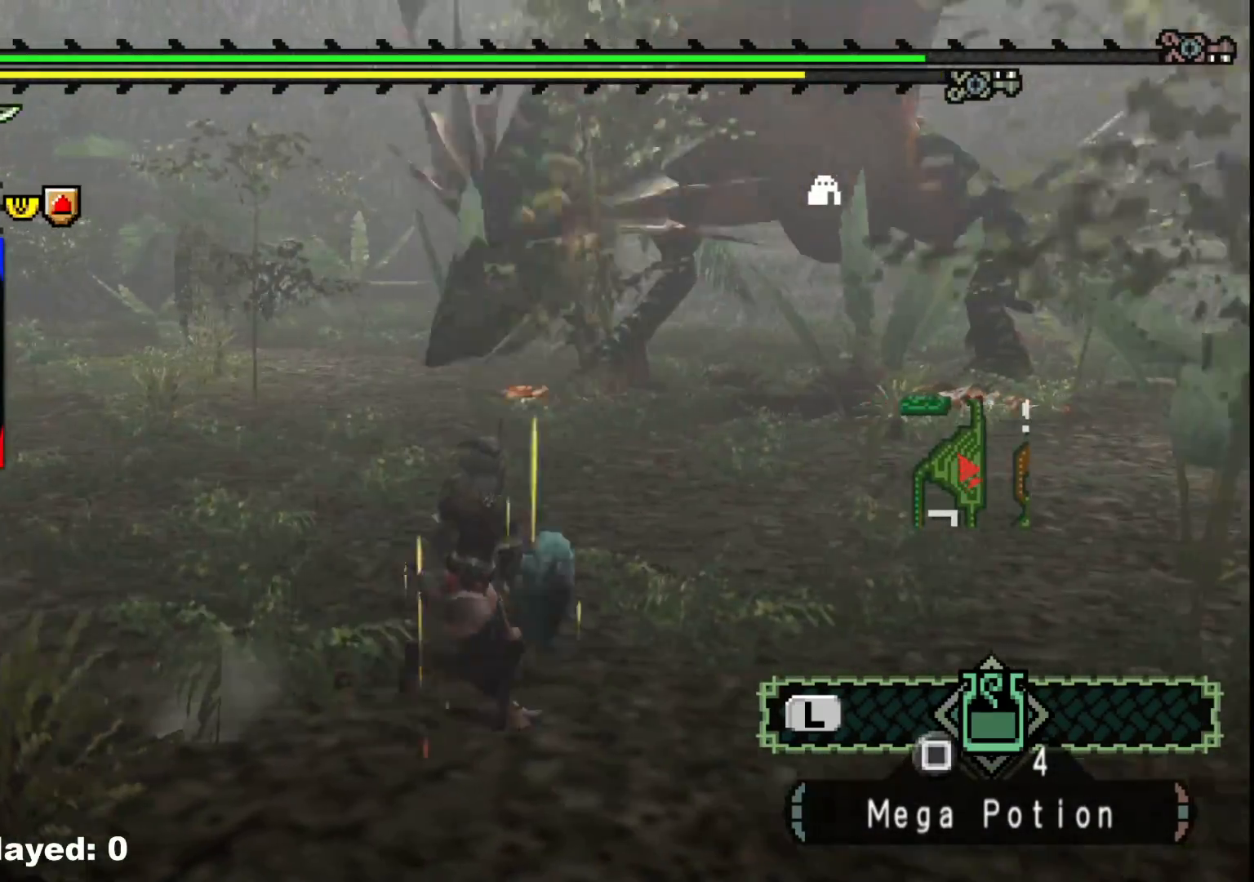
{"dt_ms": 500, "buttons": ["R1"], "left_stick": "up-right", "right_stick": "center", "events": [[250, "left_stick", "up-right"]]}
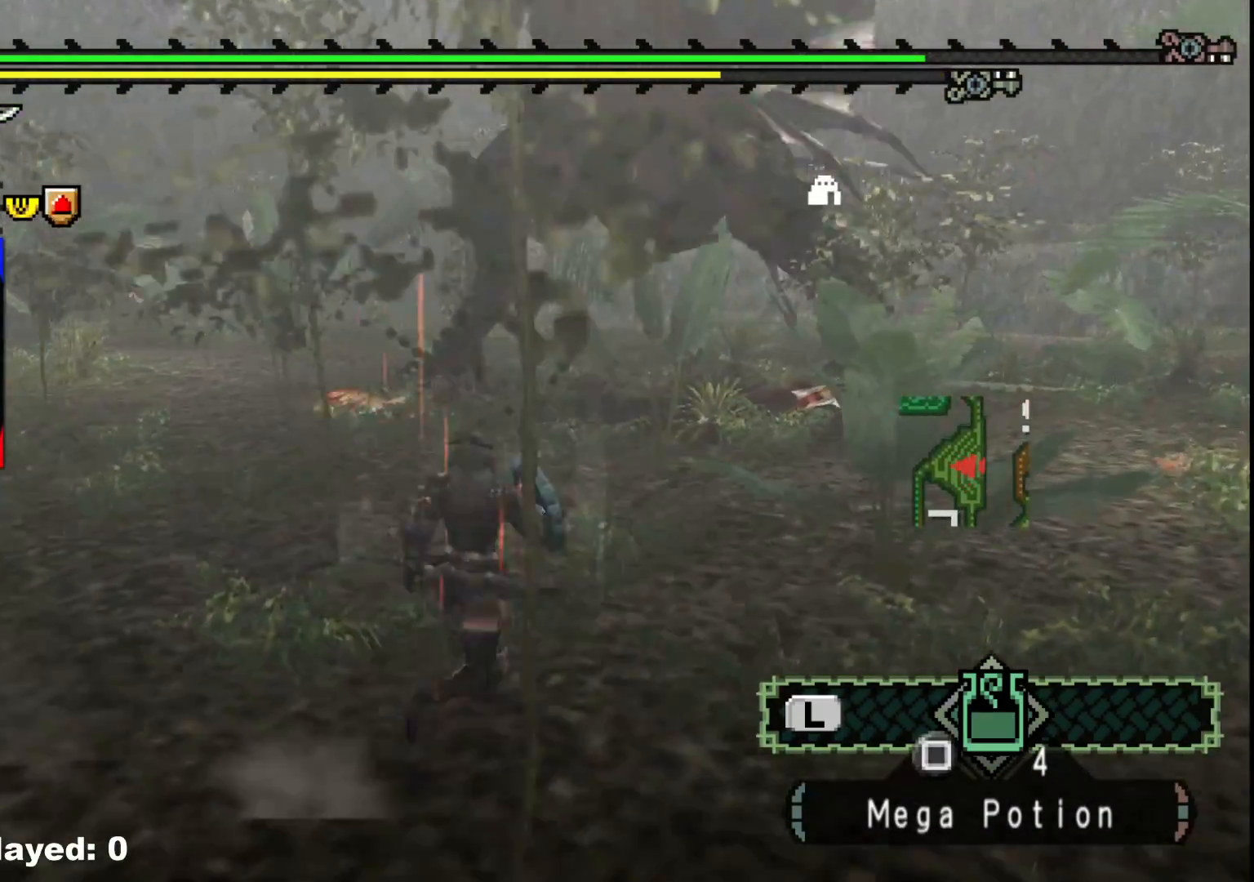
{"dt_ms": 500, "buttons": ["R1"], "left_stick": "up-right", "right_stick": "center", "events": []}
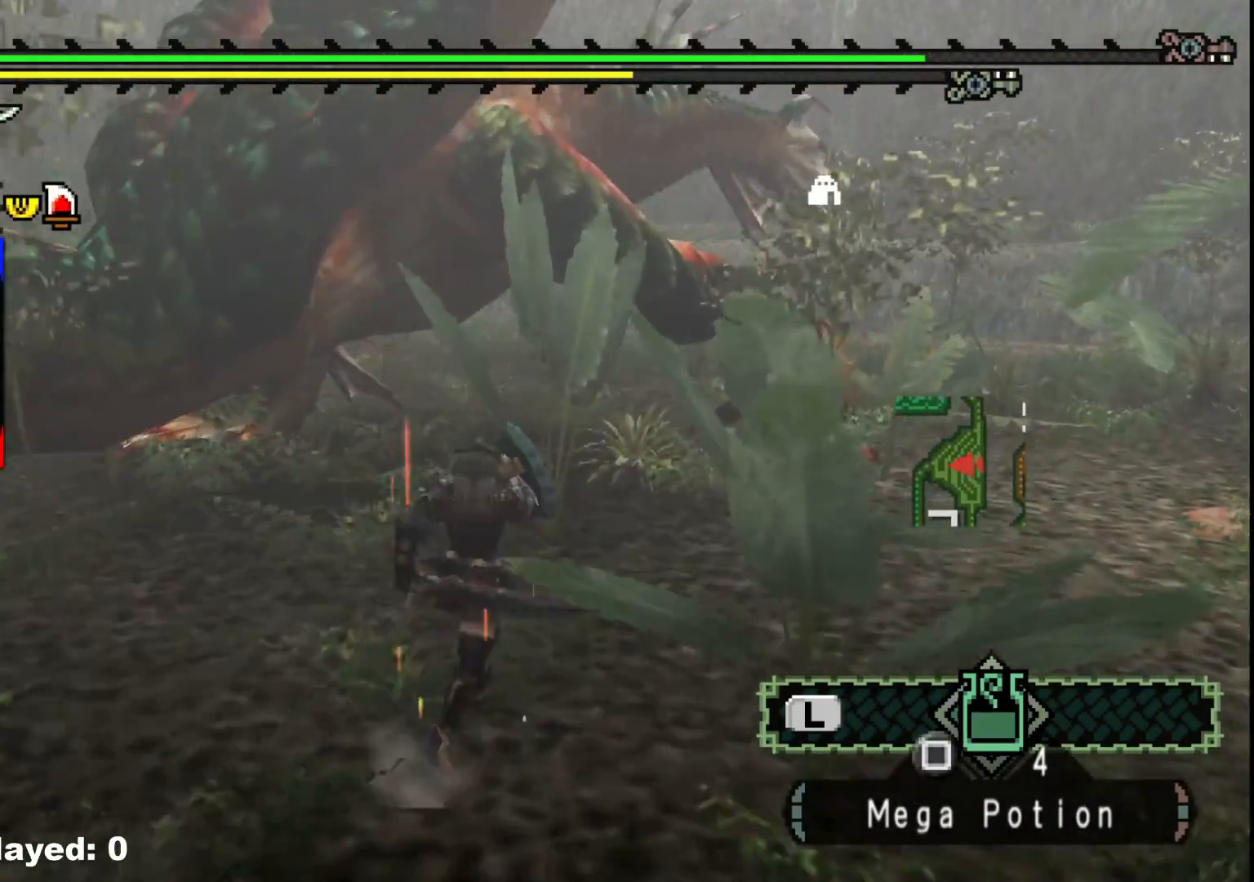
{"dt_ms": 500, "buttons": ["R1"], "left_stick": "up-right", "right_stick": "center", "events": []}
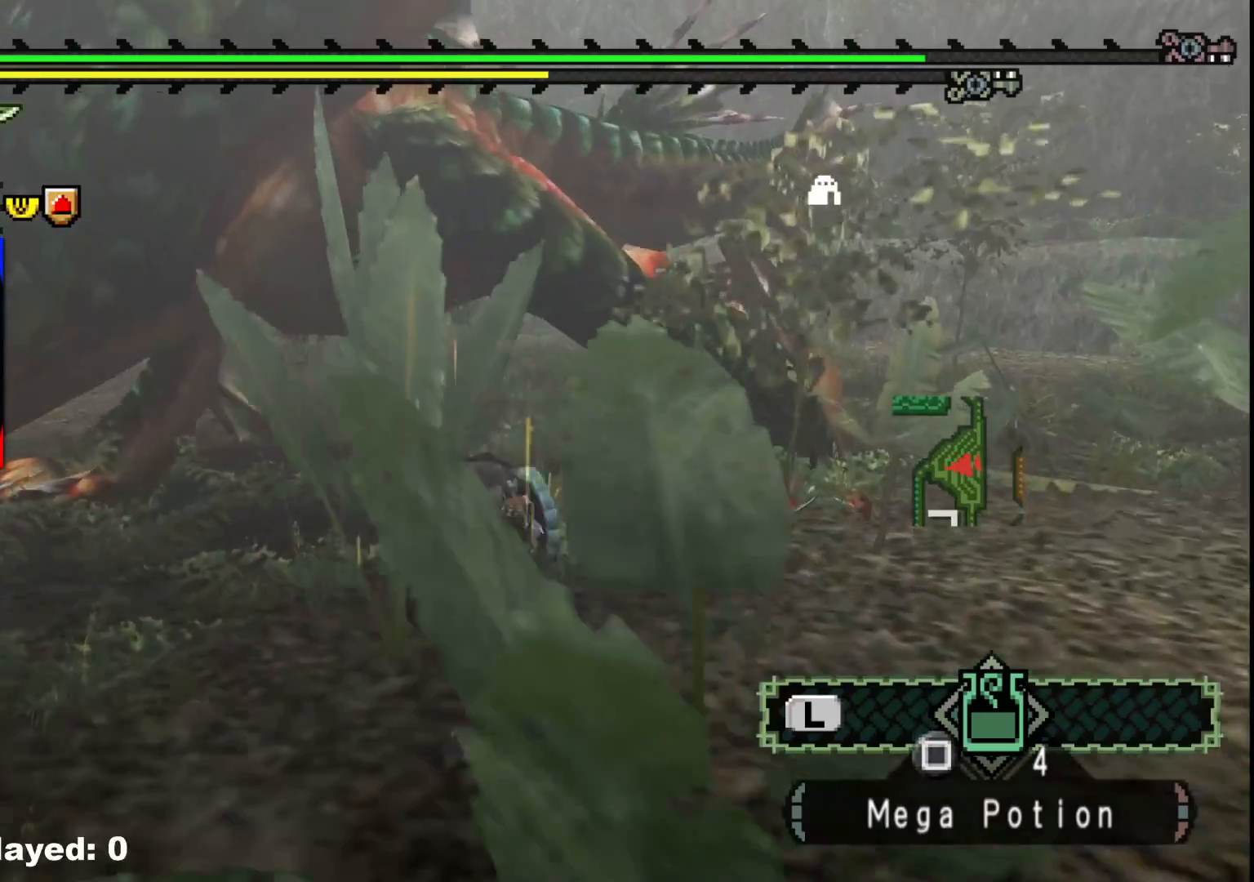
{"dt_ms": 500, "buttons": ["Y"], "left_stick": "up-right", "right_stick": "center", "events": [[67, "R1", "up"], [100, "Y", "down"], [200, "Y", "up"], [250, "Y", "down"], [383, "Y", "up"], [450, "Y", "down"]]}
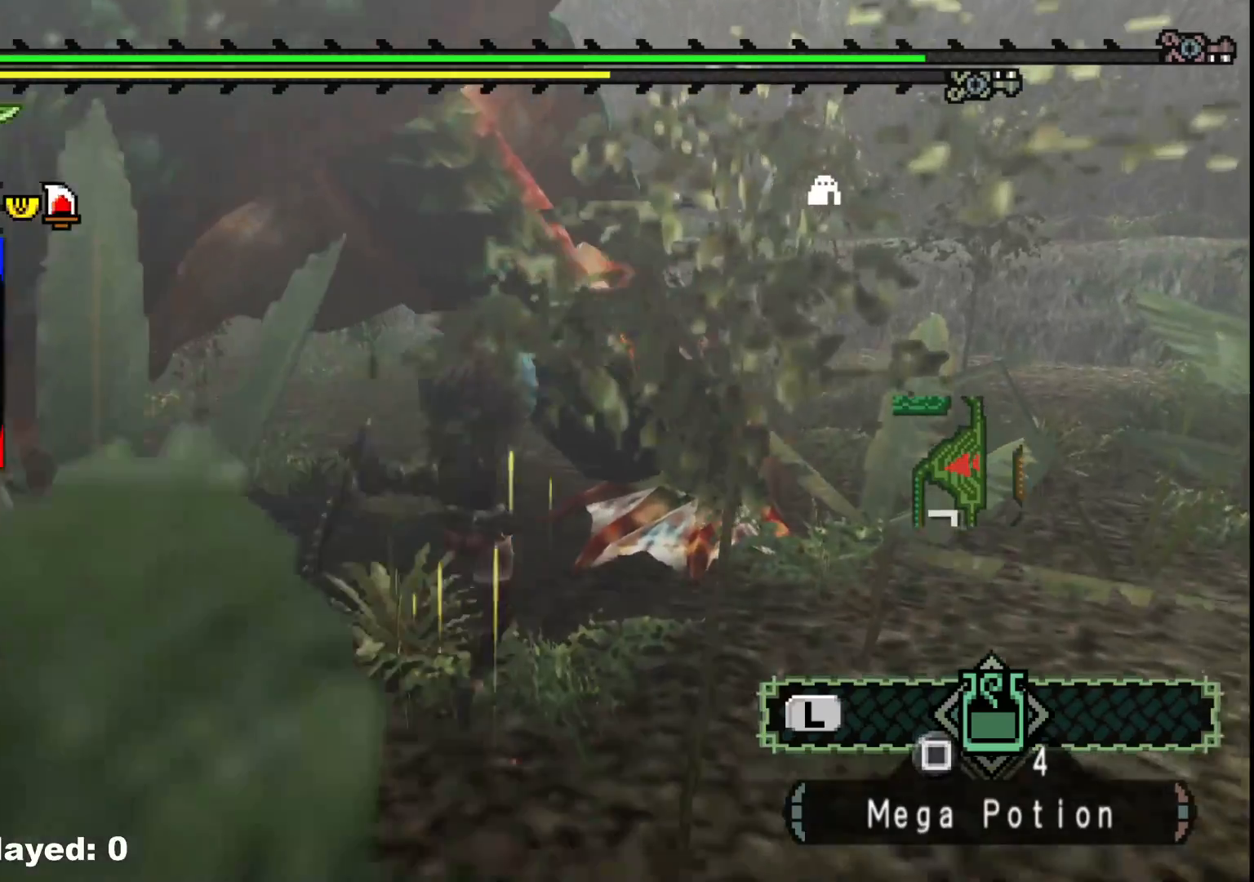
{"dt_ms": 500, "buttons": ["Y"], "left_stick": "up-right", "right_stick": "center", "events": [[83, "Y", "up"], [133, "Y", "down"], [250, "Y", "up"], [317, "Y", "down"], [433, "Y", "up"], [483, "Y", "down"]]}
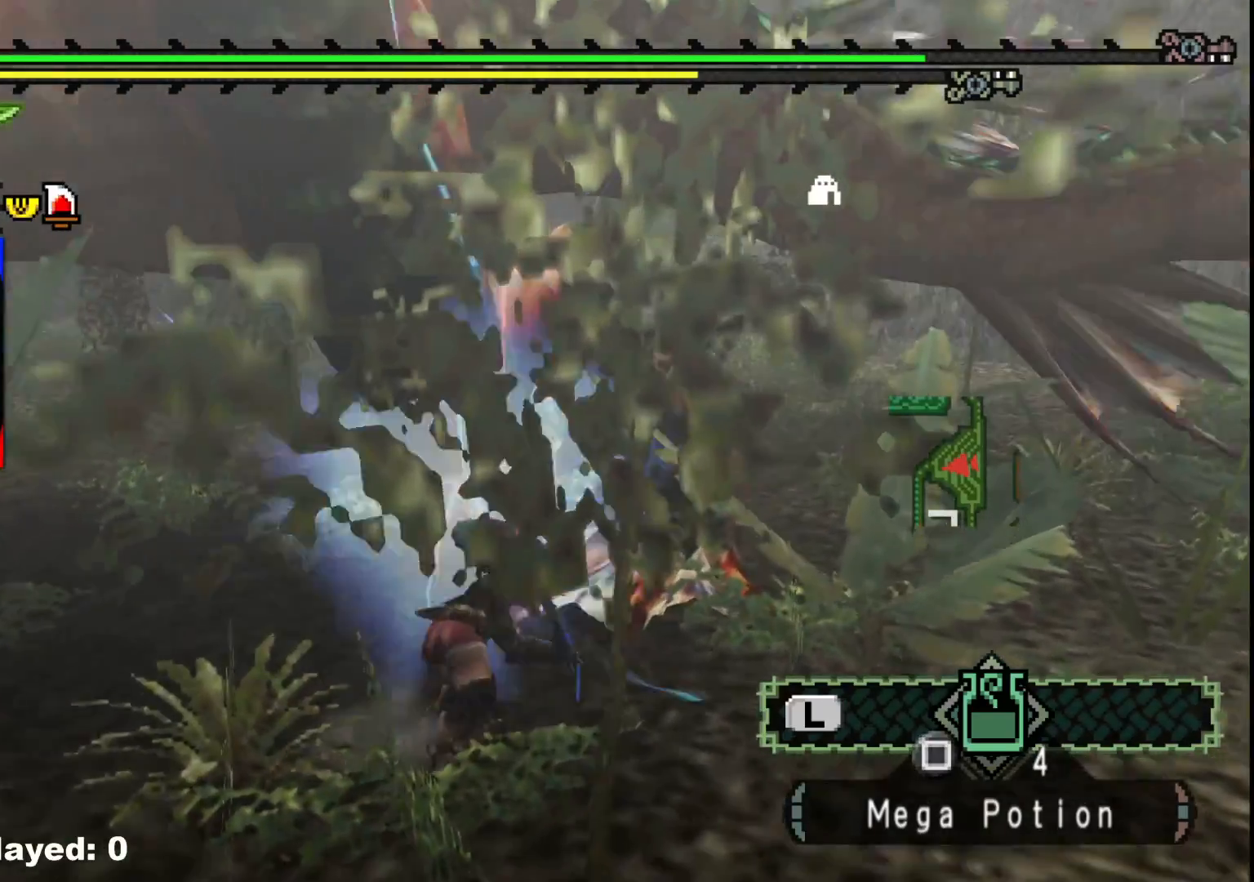
{"dt_ms": 500, "buttons": ["Y"], "left_stick": "down-right", "right_stick": "center", "events": [[100, "Y", "up"], [150, "Y", "down"], [267, "Y", "up"], [317, "Y", "down"], [317, "left_stick", "right"], [433, "Y", "up"], [483, "Y", "down"], [483, "left_stick", "down-right"]]}
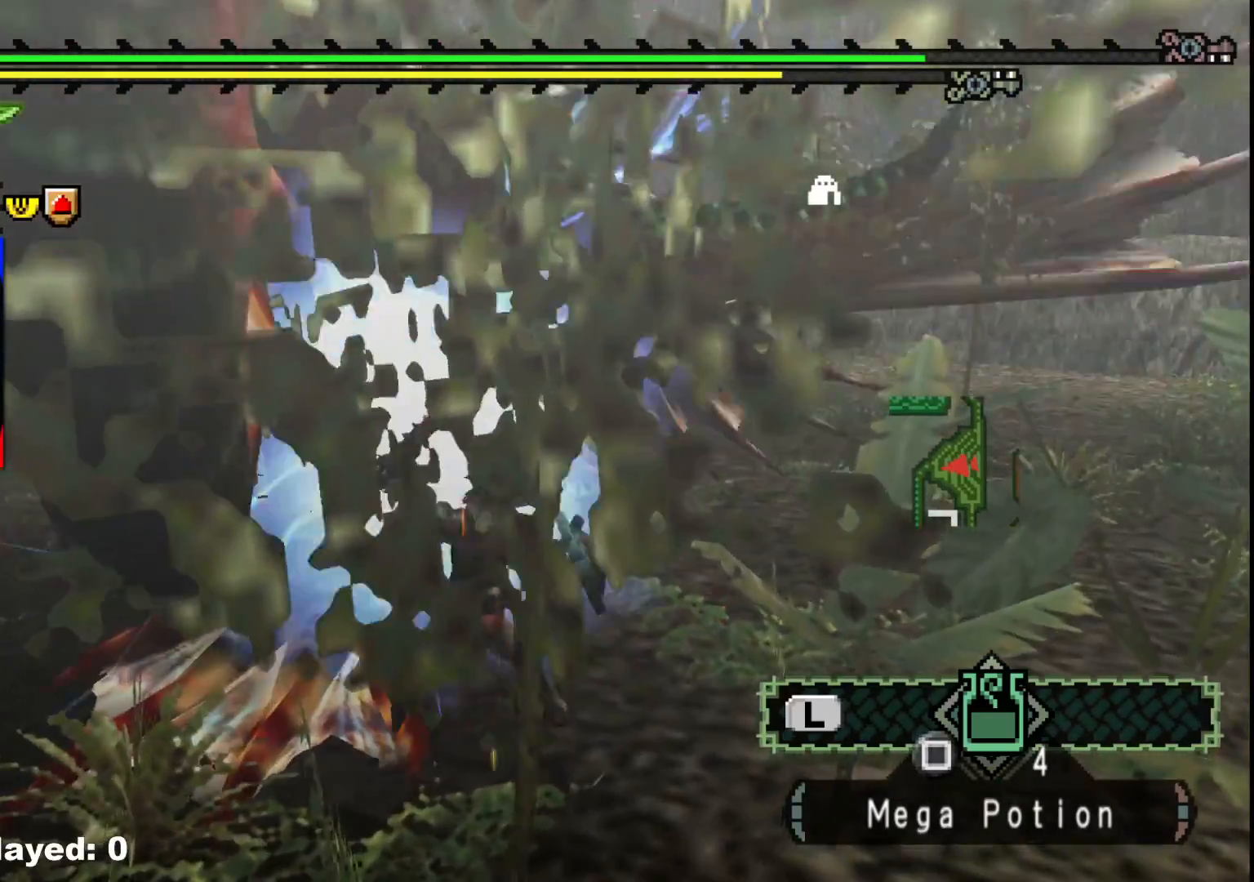
{"dt_ms": 500, "buttons": [], "left_stick": "down", "right_stick": "left", "events": [[100, "Y", "up"], [150, "left_stick", "center"], [217, "right_stick", "left"], [367, "left_stick", "down"]]}
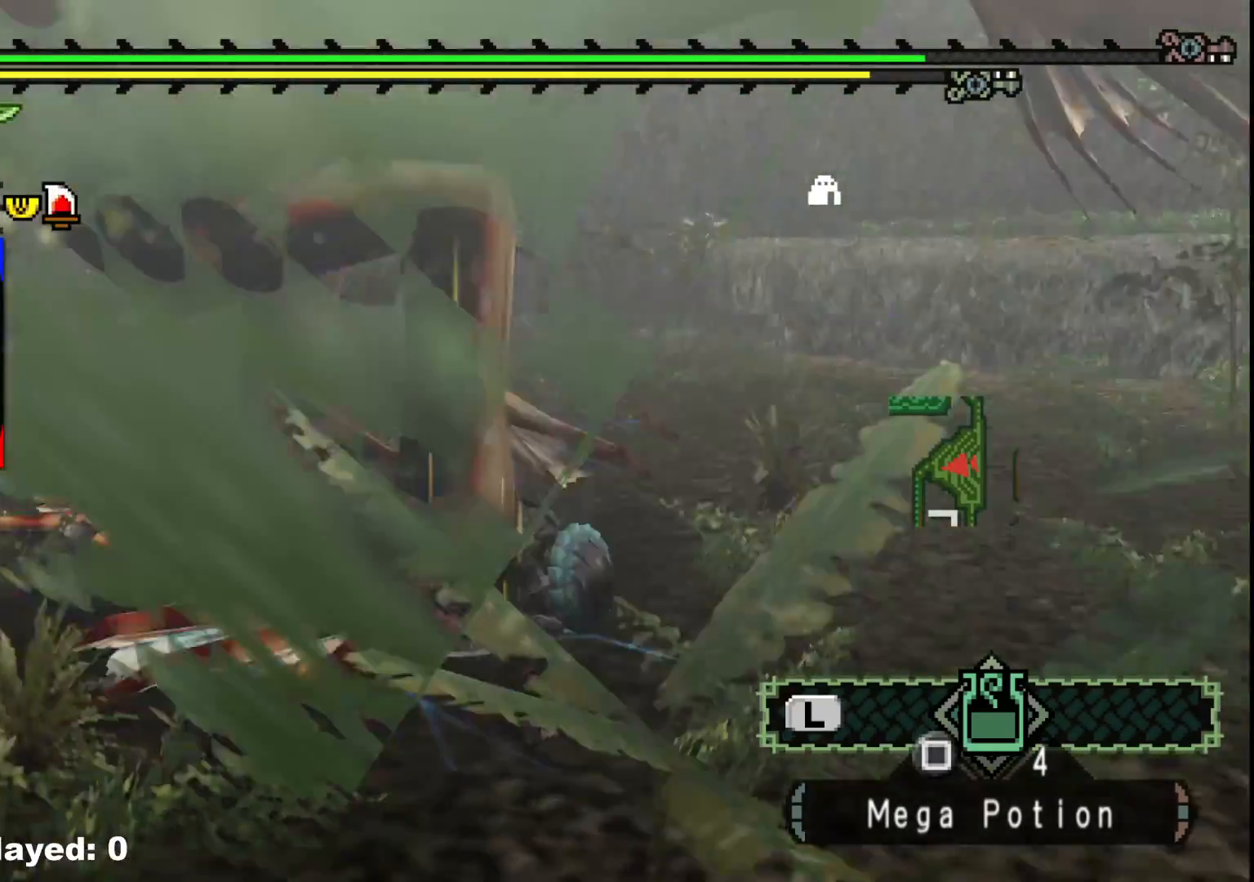
{"dt_ms": 500, "buttons": [], "left_stick": "down-right", "right_stick": "center", "events": [[50, "left_stick", "down-right"], [67, "right_stick", "center"]]}
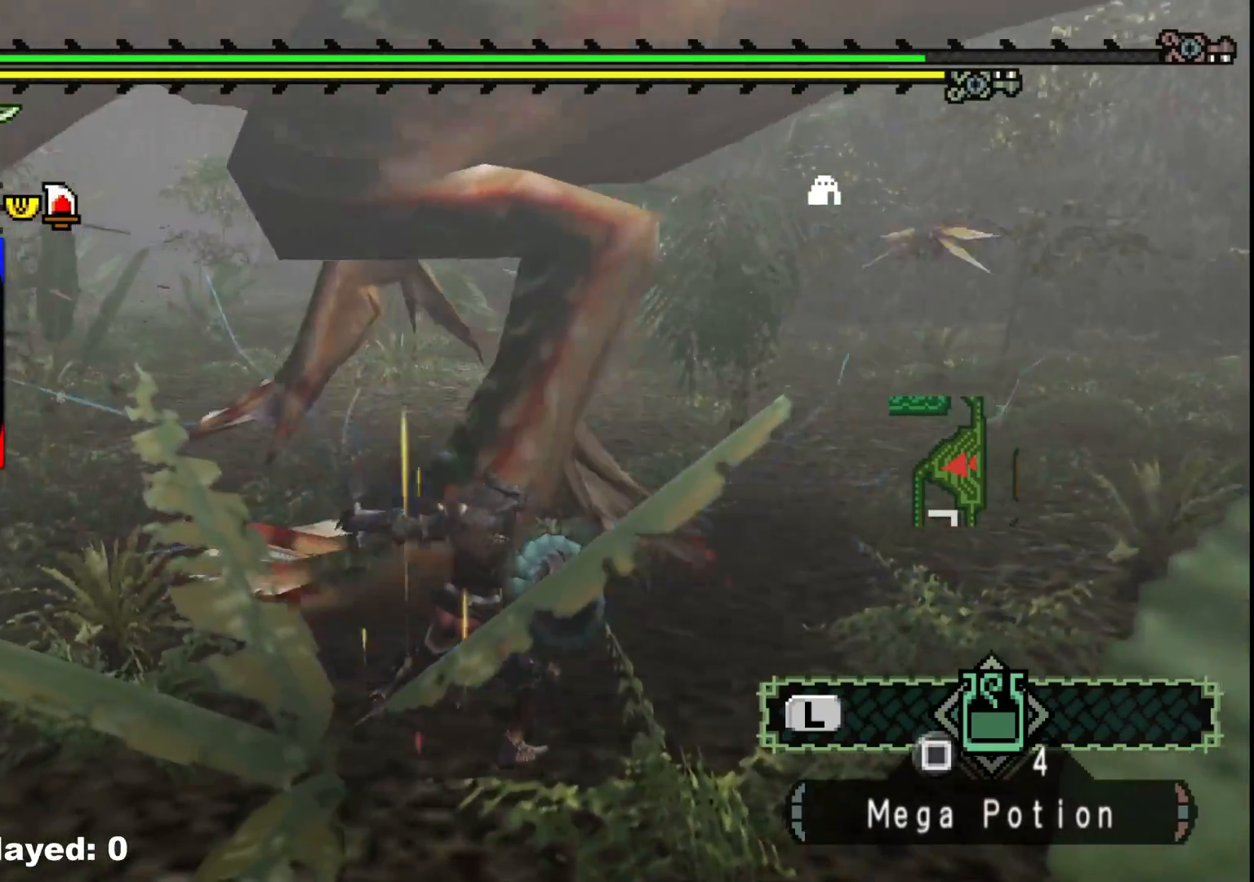
{"dt_ms": 500, "buttons": [], "left_stick": "down-right", "right_stick": "center", "events": []}
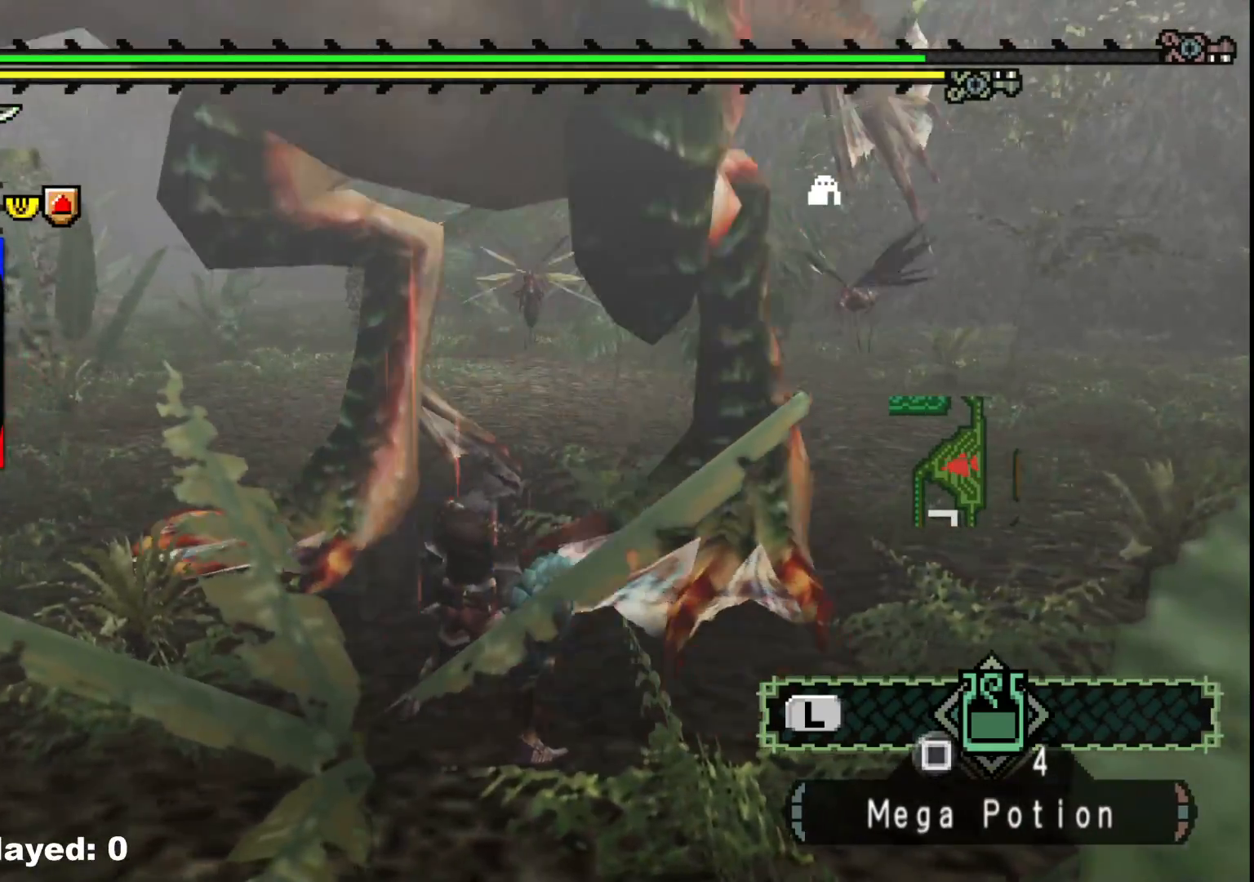
{"dt_ms": 500, "buttons": [], "left_stick": "down-right", "right_stick": "left", "events": [[283, "right_stick", "left"]]}
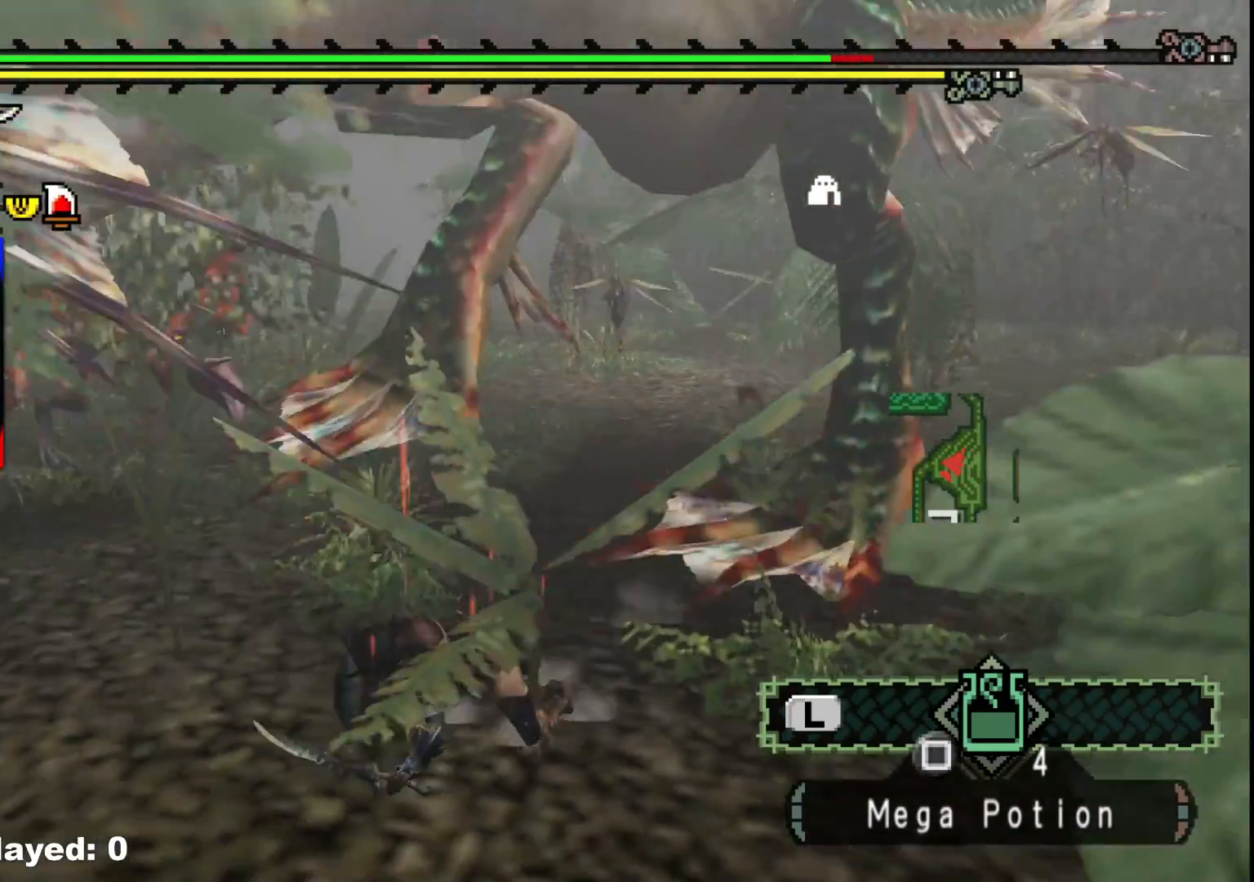
{"dt_ms": 500, "buttons": [], "left_stick": "down-right", "right_stick": "center", "events": [[33, "right_stick", "center"], [267, "right_stick", "right"], [433, "right_stick", "center"]]}
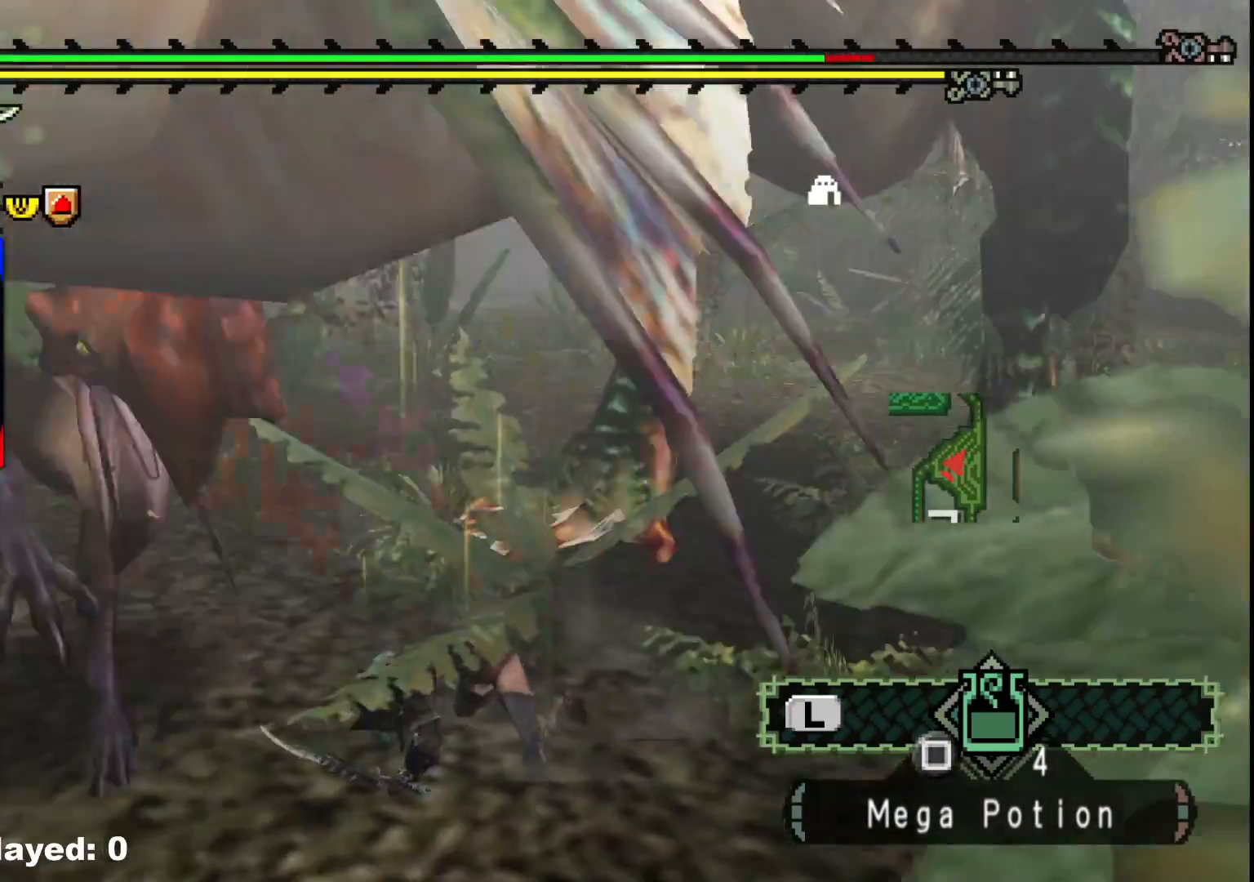
{"dt_ms": 500, "buttons": [], "left_stick": "up-right", "right_stick": "center", "events": [[17, "left_stick", "right"], [400, "left_stick", "up-right"]]}
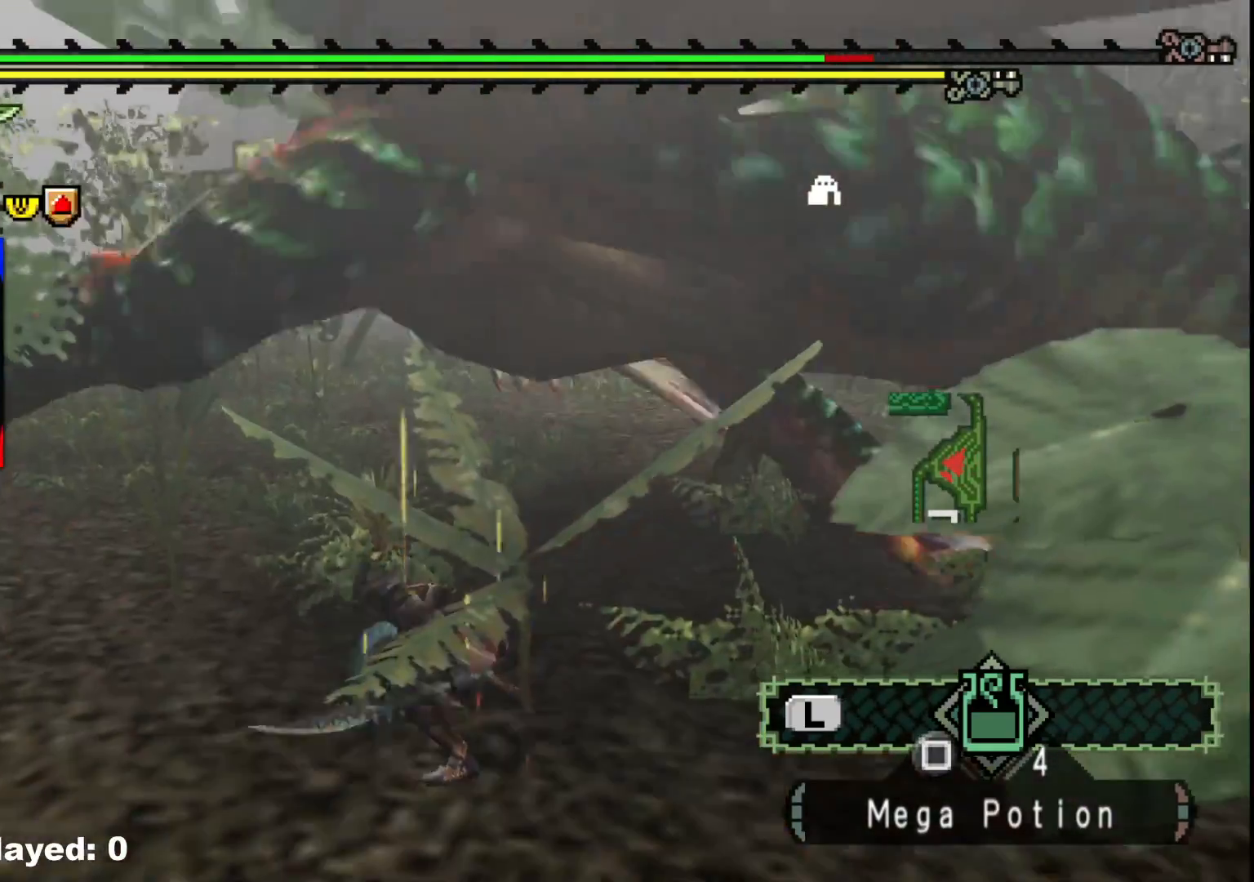
{"dt_ms": 500, "buttons": ["R1"], "left_stick": "up-right", "right_stick": "center", "events": [[50, "R1", "down"]]}
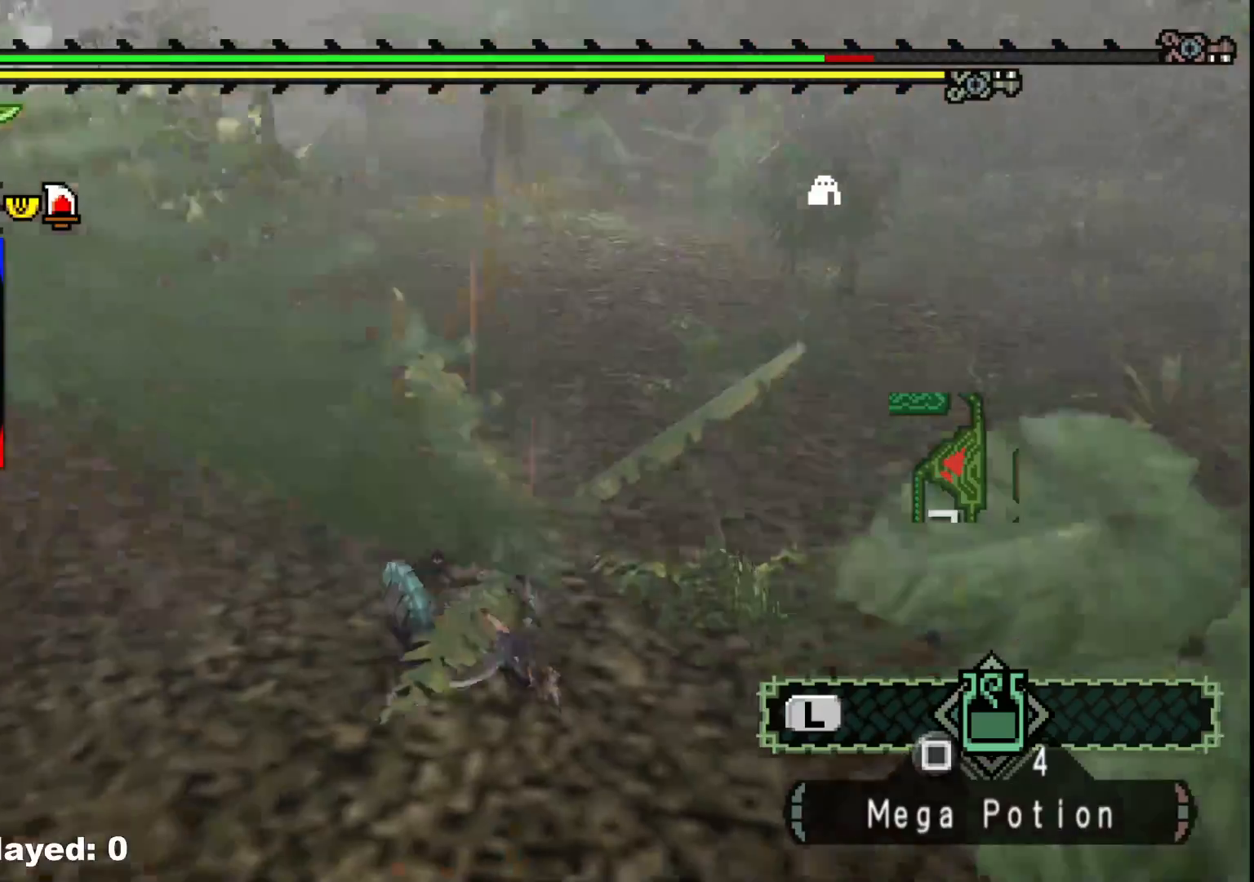
{"dt_ms": 500, "buttons": [], "left_stick": "up-right", "right_stick": "center", "events": [[233, "R1", "up"], [250, "right_stick", "left"], [483, "right_stick", "center"]]}
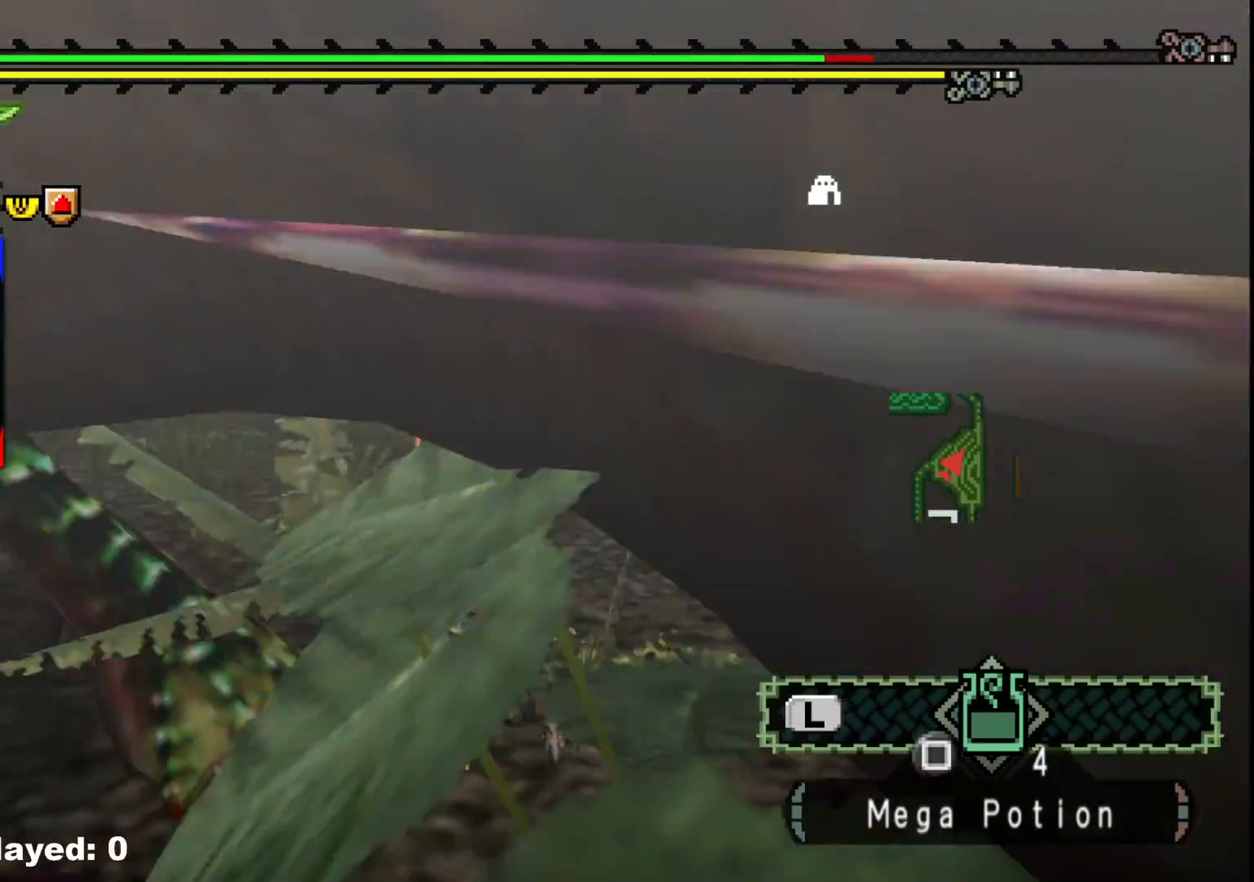
{"dt_ms": 500, "buttons": ["B"], "left_stick": "up-left", "right_stick": "center", "events": [[267, "left_stick", "up-left"], [283, "B", "down"], [383, "B", "up"], [433, "B", "down"]]}
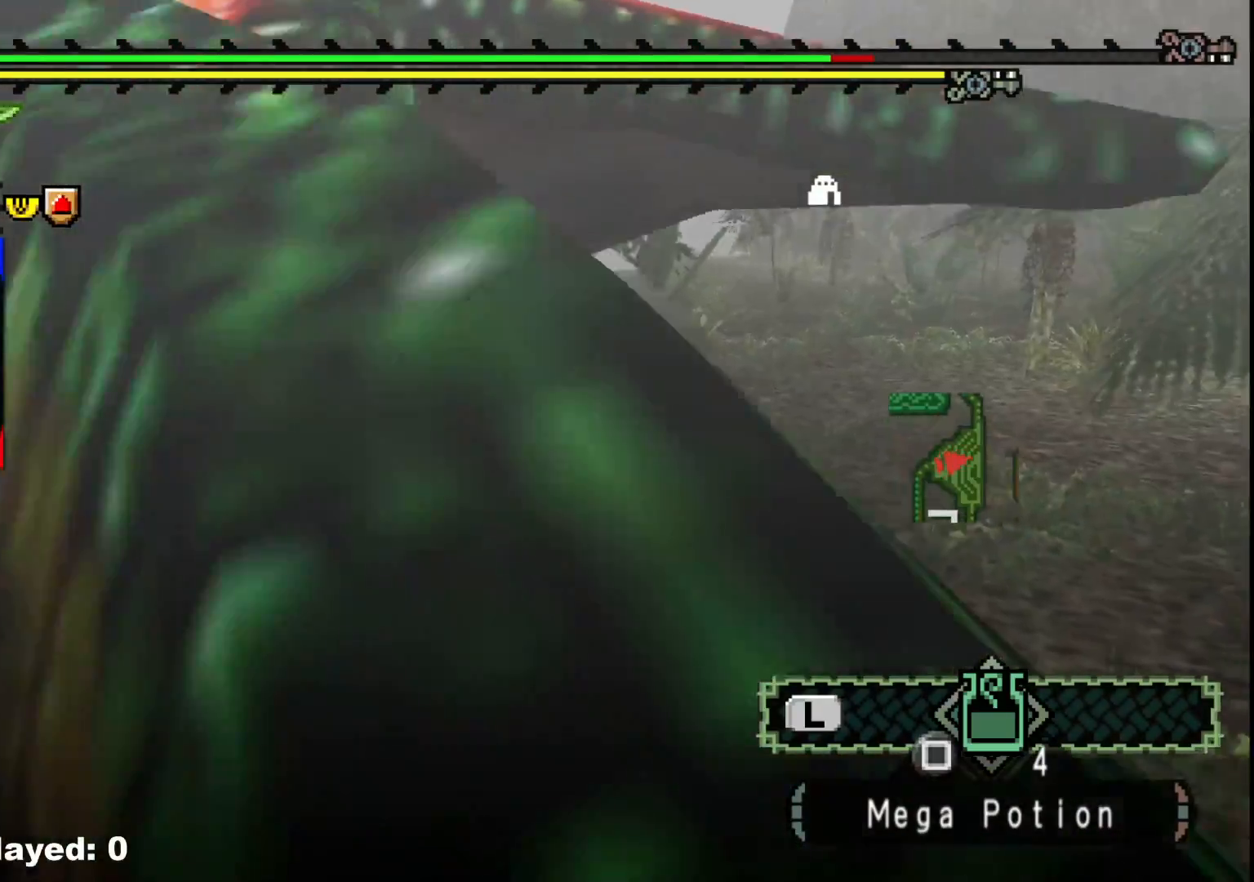
{"dt_ms": 500, "buttons": [], "left_stick": "up-right", "right_stick": "center", "events": [[33, "B", "up"], [50, "left_stick", "up"], [67, "B", "down"], [167, "B", "up"], [233, "B", "down"], [317, "B", "up"], [383, "B", "down"], [417, "left_stick", "up-right"], [483, "B", "up"]]}
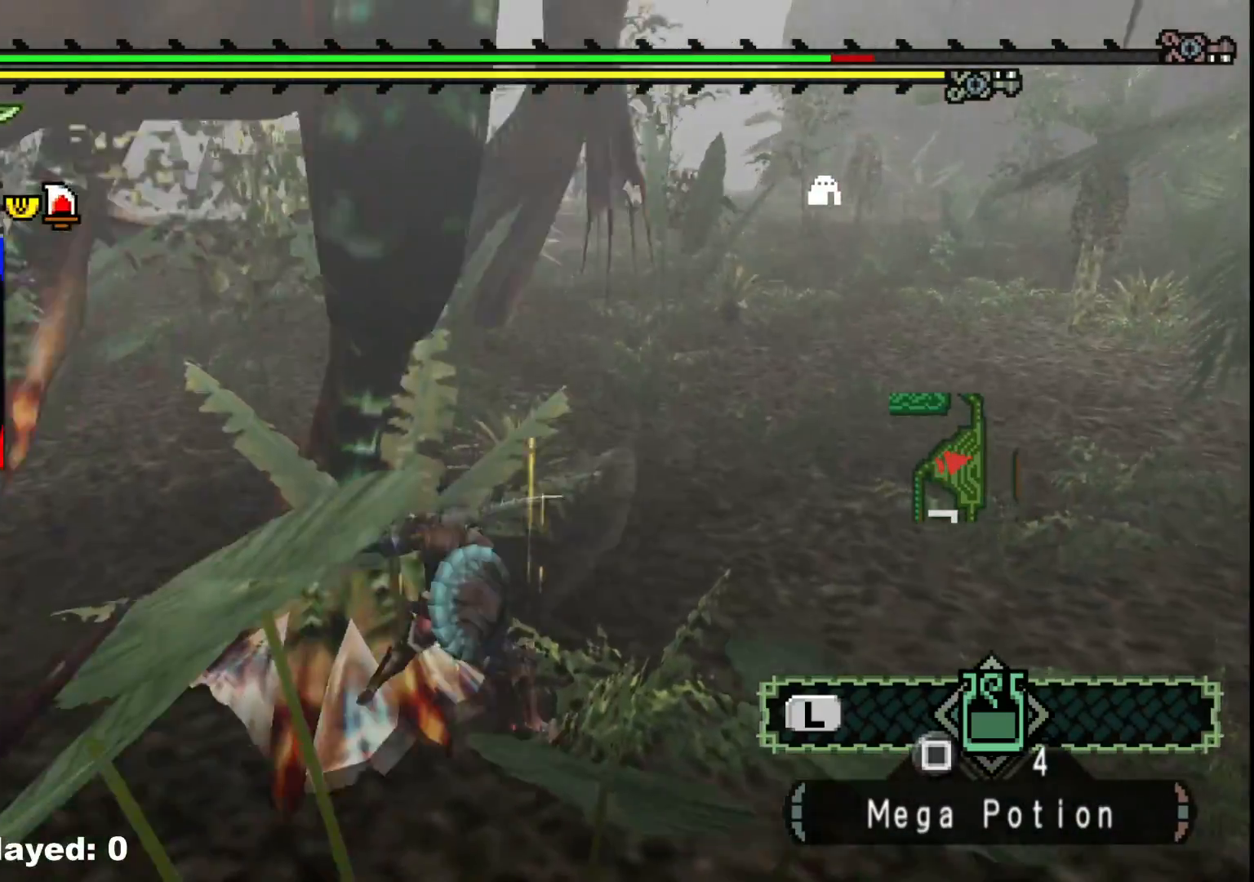
{"dt_ms": 500, "buttons": [], "left_stick": "right", "right_stick": "up-right", "events": [[17, "left_stick", "right"], [333, "right_stick", "up-right"]]}
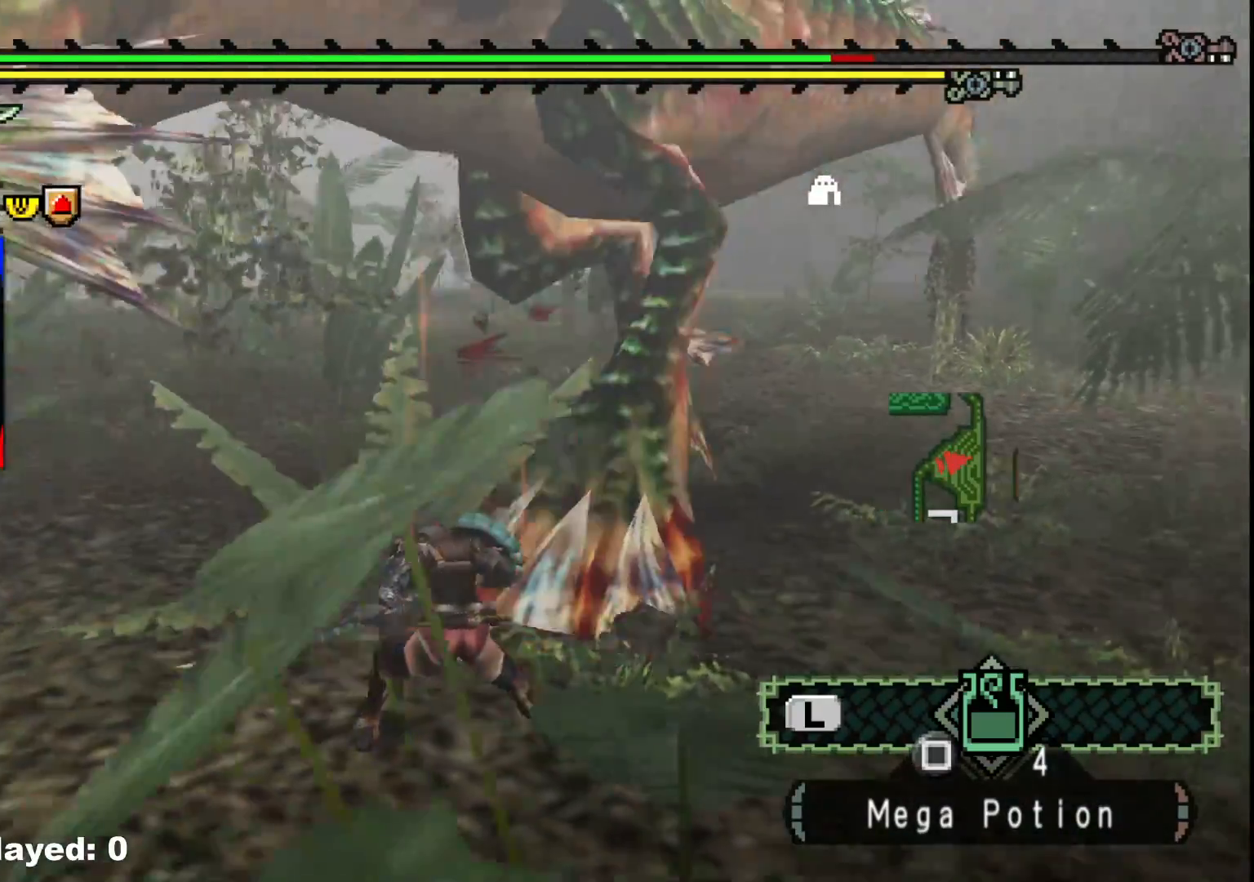
{"dt_ms": 500, "buttons": [], "left_stick": "right", "right_stick": "center", "events": [[17, "right_stick", "center"]]}